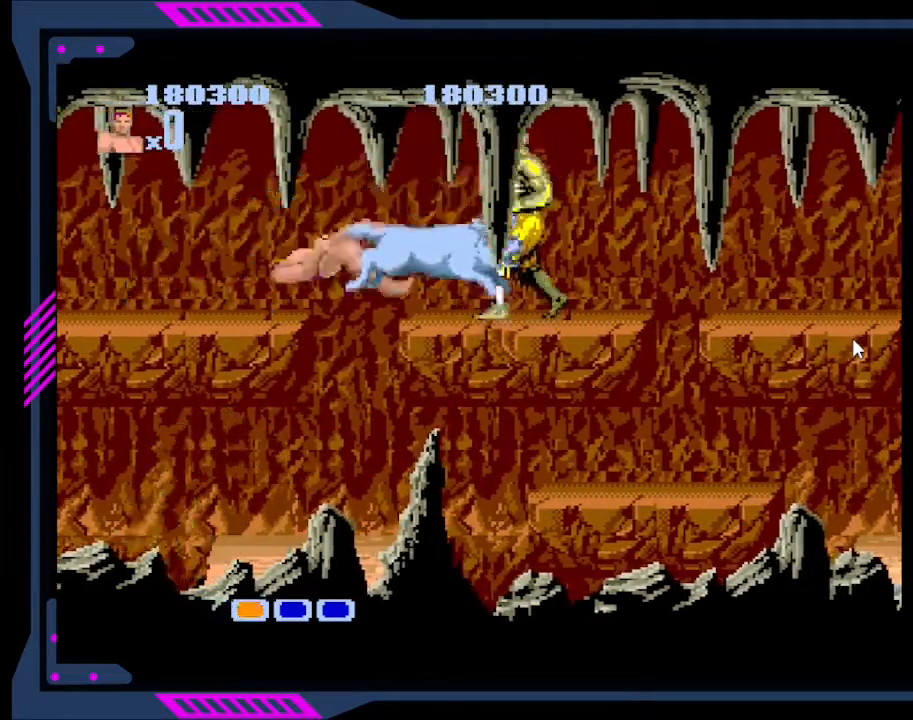
Gameplay with a controller (Xbox layout); each line is a JSON object with the inputs held at the frame after it. "events" lists button and stick changes between this image and that frame as [ms after this image, input, new state], when the widget could be followed in between. Not read: L3 R3 left_stick.
{"buttons": ["DPAD_RIGHT"], "right_stick": "center", "events": [[33, "DPAD_RIGHT", "up"], [67, "B", "up"], [100, "DPAD_RIGHT", "down"], [133, "B", "down"], [167, "B", "up"], [233, "B", "down"], [233, "DPAD_RIGHT", "up"], [300, "B", "up"], [333, "B", "down"], [400, "B", "up"], [467, "B", "down"], [467, "DPAD_RIGHT", "down"], [500, "B", "up"]]}
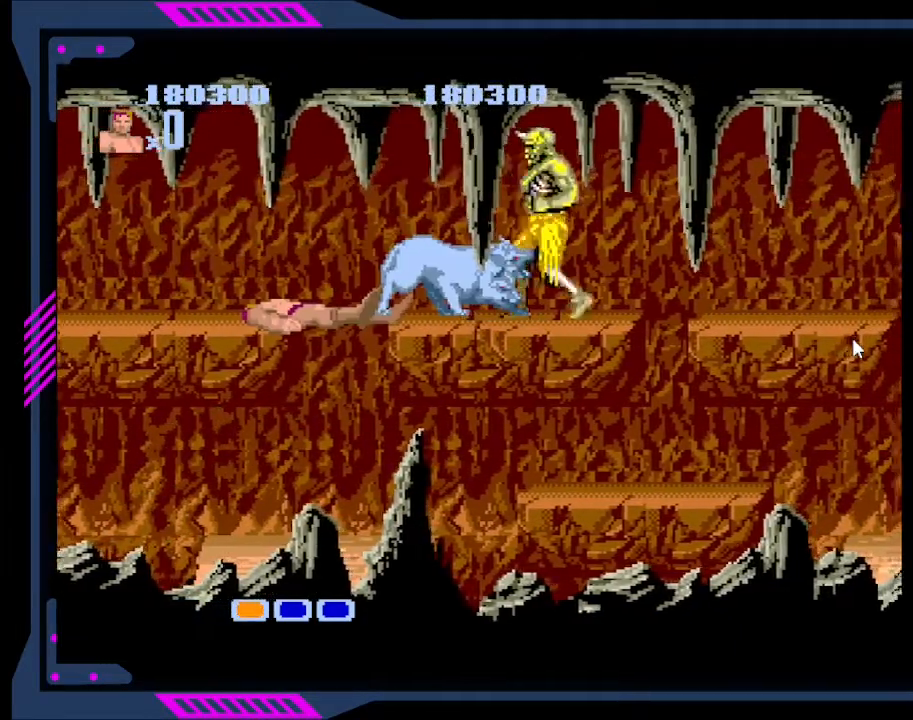
{"buttons": ["DPAD_RIGHT"], "right_stick": "center", "events": [[67, "B", "down"], [133, "B", "up"], [200, "B", "down"], [267, "B", "up"], [300, "B", "down"], [367, "B", "up"], [433, "B", "down"], [500, "B", "up"]]}
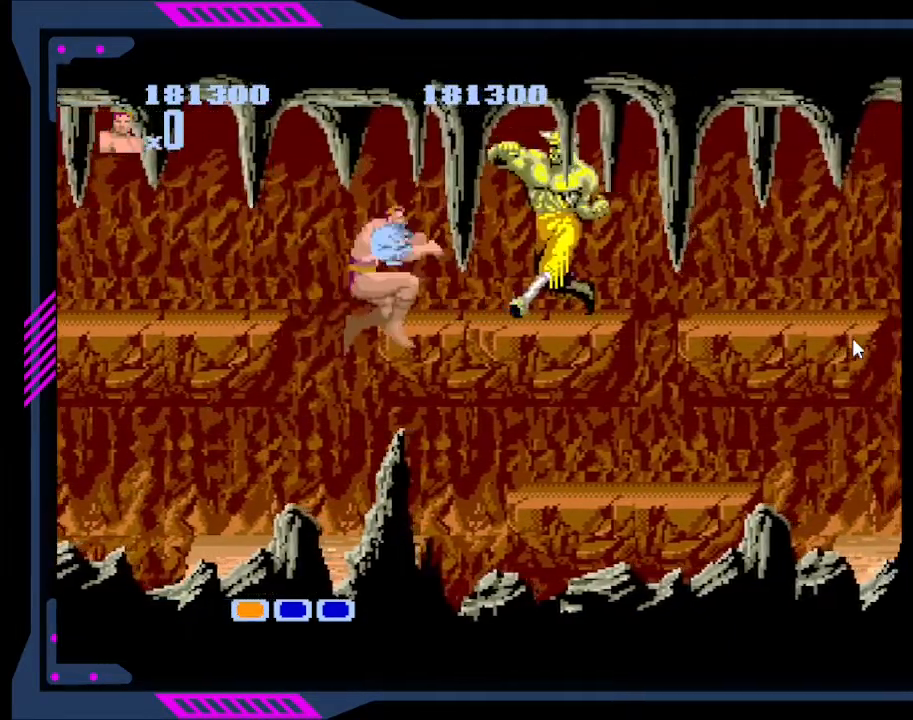
{"buttons": ["DPAD_LEFT"], "right_stick": "center", "events": [[67, "B", "down"], [67, "DPAD_RIGHT", "up"], [100, "B", "up"], [167, "B", "down"], [233, "B", "up"], [300, "B", "down"], [367, "B", "up"], [433, "DPAD_LEFT", "down"]]}
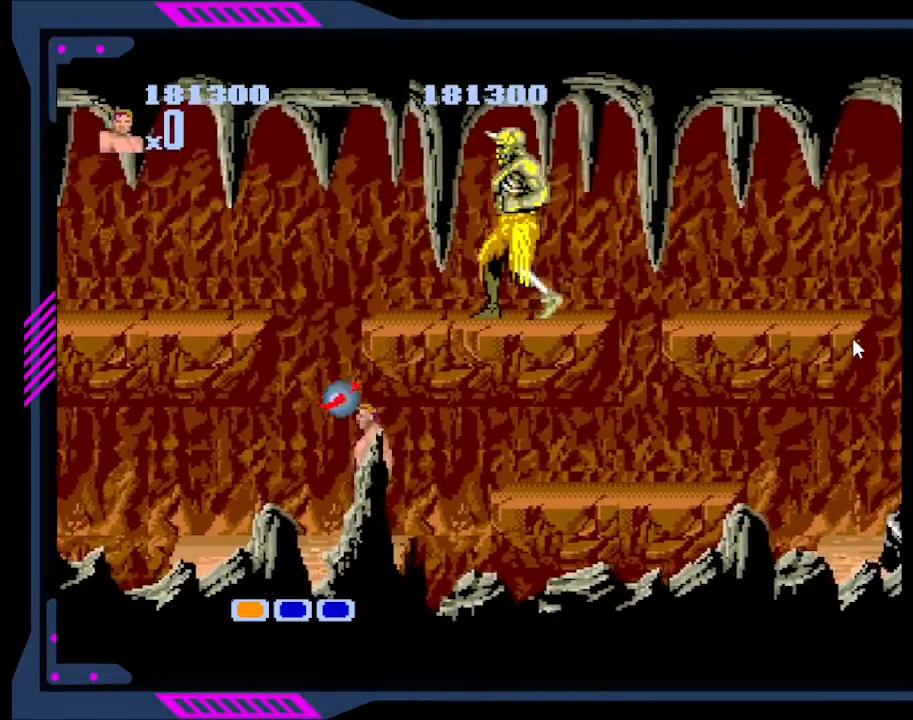
{"buttons": [], "right_stick": "center", "events": [[200, "DPAD_LEFT", "up"], [300, "DPAD_RIGHT", "down"], [467, "DPAD_RIGHT", "up"]]}
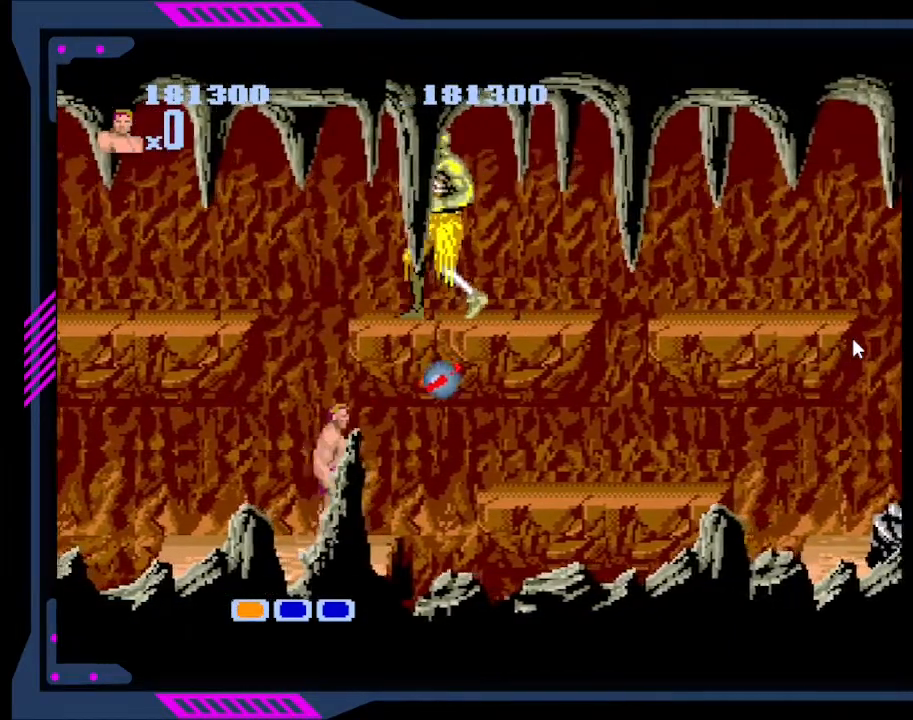
{"buttons": [], "right_stick": "center", "events": []}
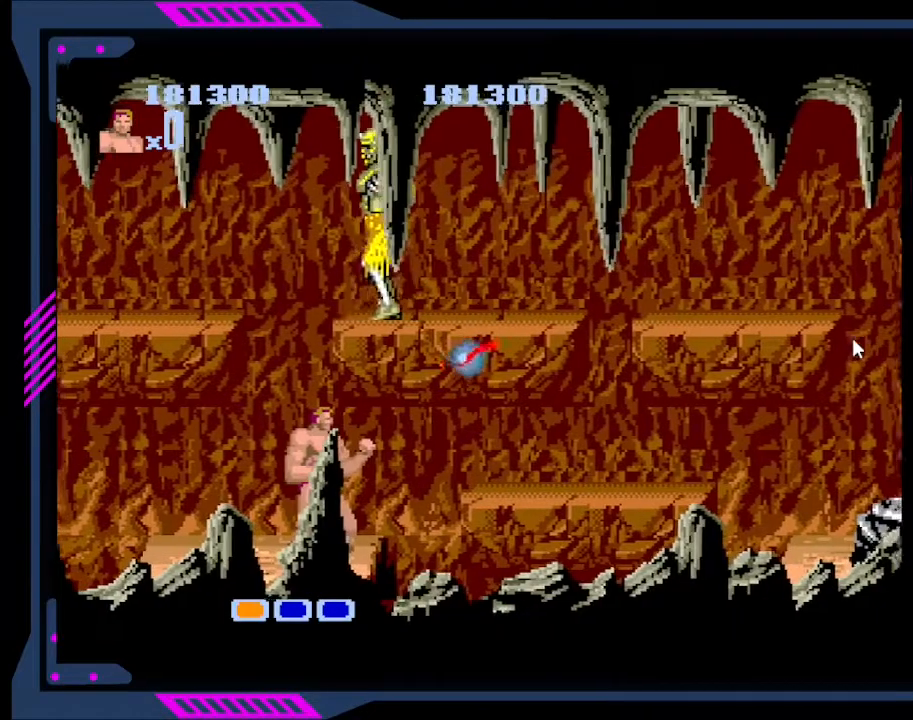
{"buttons": ["A", "DPAD_UP", "DPAD_RIGHT"], "right_stick": "center", "events": [[400, "DPAD_RIGHT", "down"], [433, "DPAD_UP", "down"], [500, "A", "down"]]}
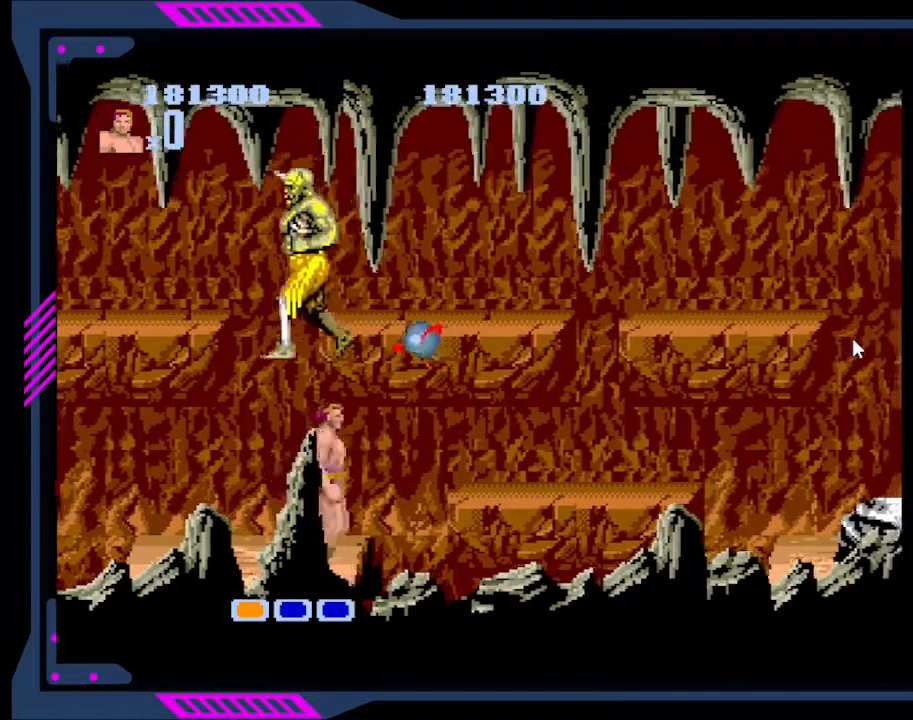
{"buttons": ["A", "DPAD_UP"], "right_stick": "center", "events": [[300, "DPAD_RIGHT", "up"]]}
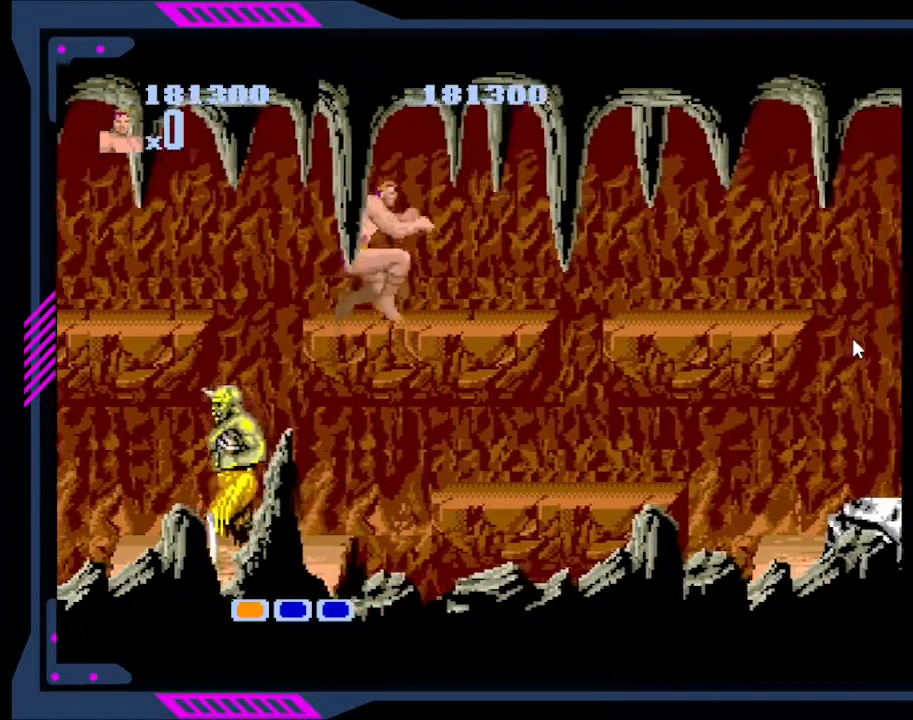
{"buttons": [], "right_stick": "center", "events": [[100, "DPAD_RIGHT", "down"], [233, "DPAD_RIGHT", "up"], [233, "DPAD_UP", "up"], [267, "A", "up"]]}
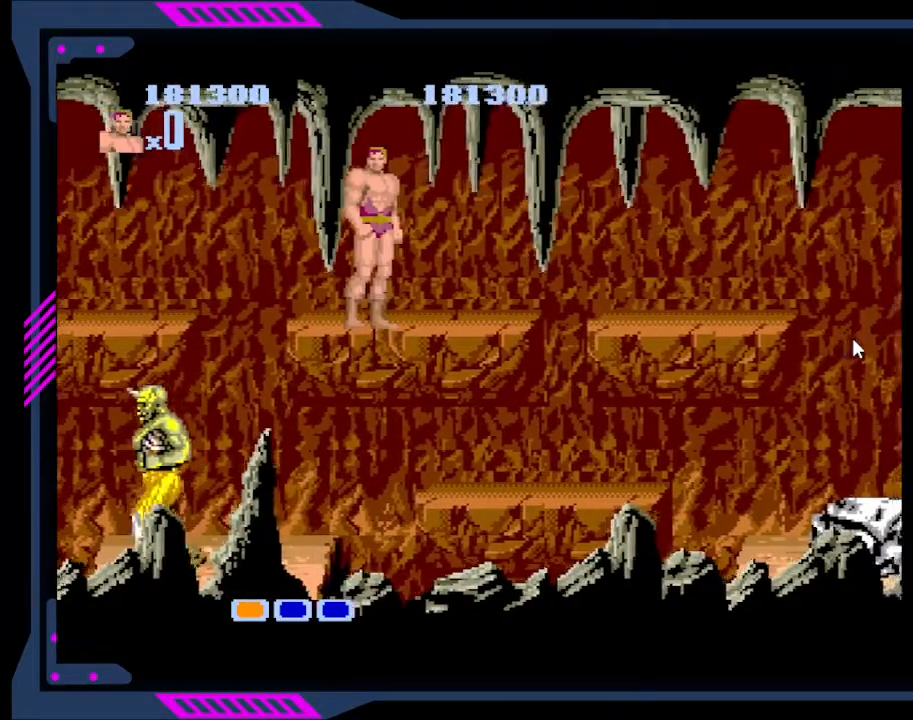
{"buttons": [], "right_stick": "center", "events": []}
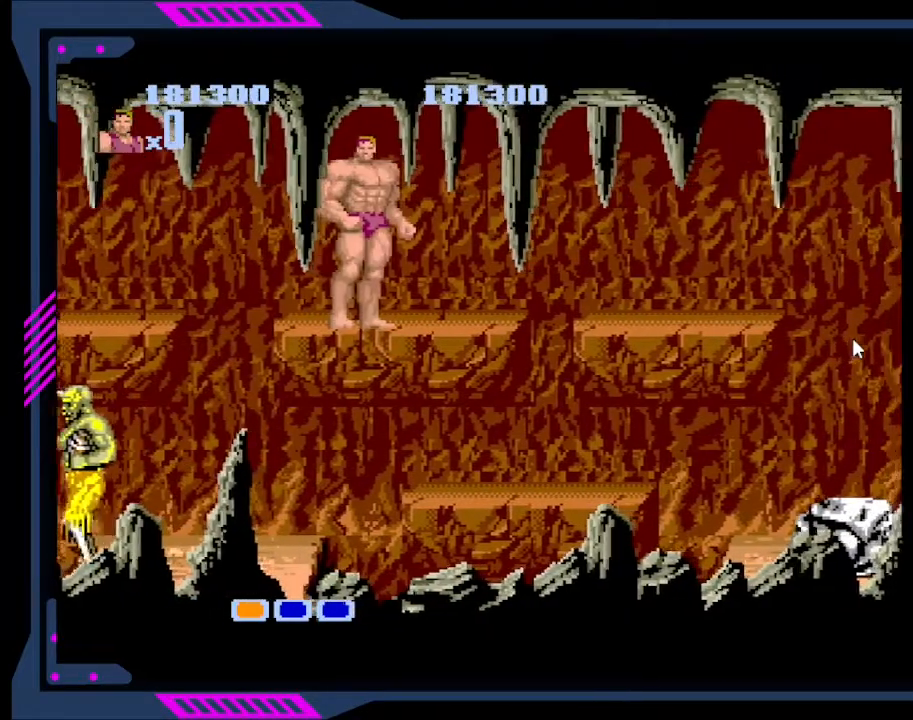
{"buttons": ["DPAD_RIGHT"], "right_stick": "center", "events": [[500, "DPAD_RIGHT", "down"]]}
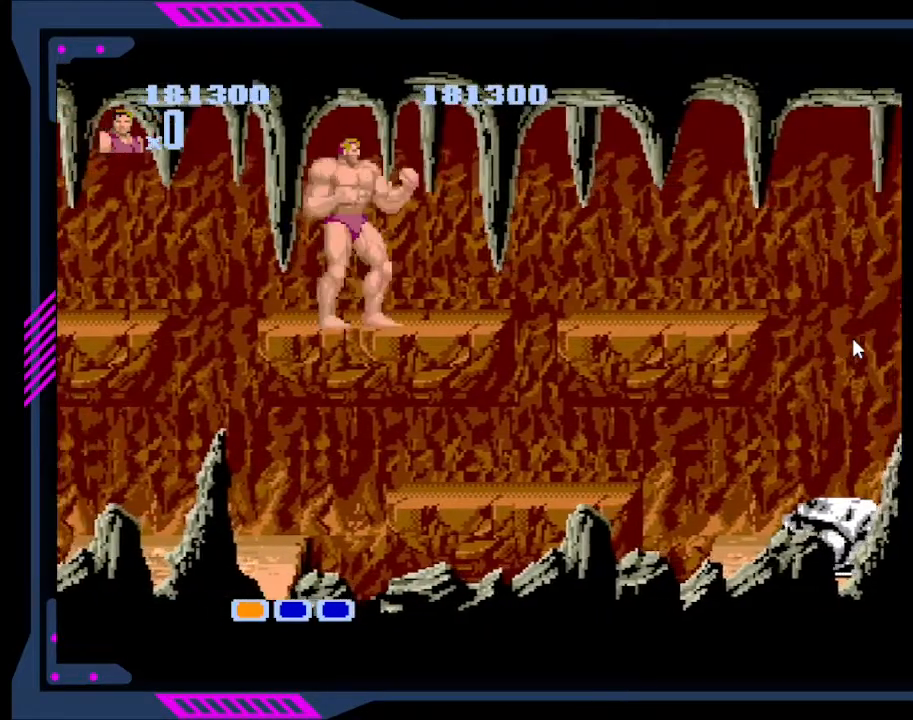
{"buttons": ["DPAD_RIGHT"], "right_stick": "center", "events": [[333, "A", "down"], [500, "A", "up"]]}
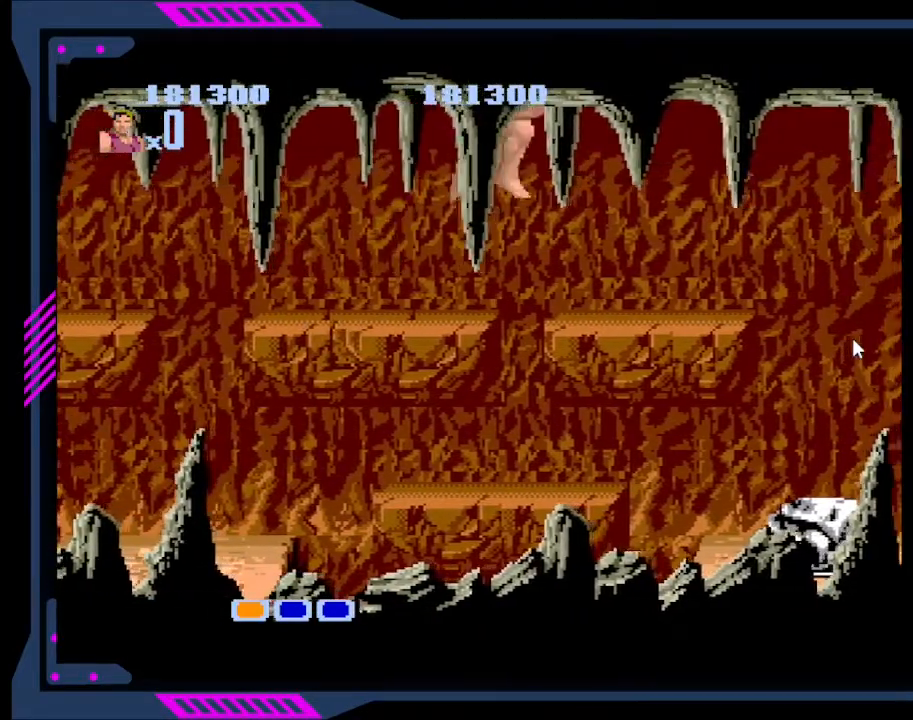
{"buttons": [], "right_stick": "center", "events": [[367, "DPAD_RIGHT", "up"]]}
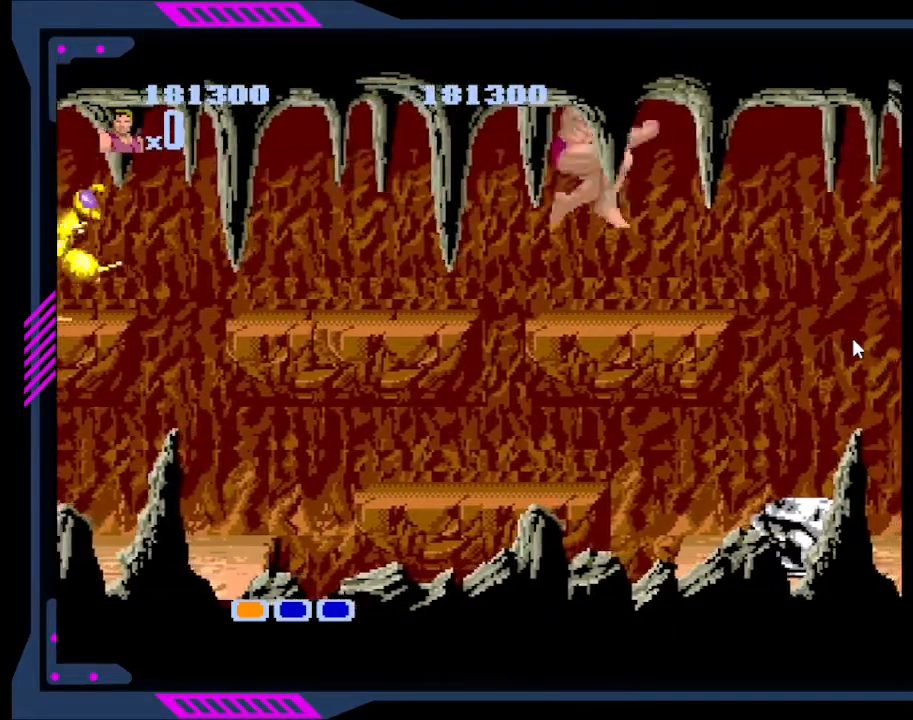
{"buttons": ["DPAD_LEFT"], "right_stick": "center", "events": [[267, "DPAD_RIGHT", "down"], [400, "DPAD_RIGHT", "up"], [433, "DPAD_LEFT", "down"]]}
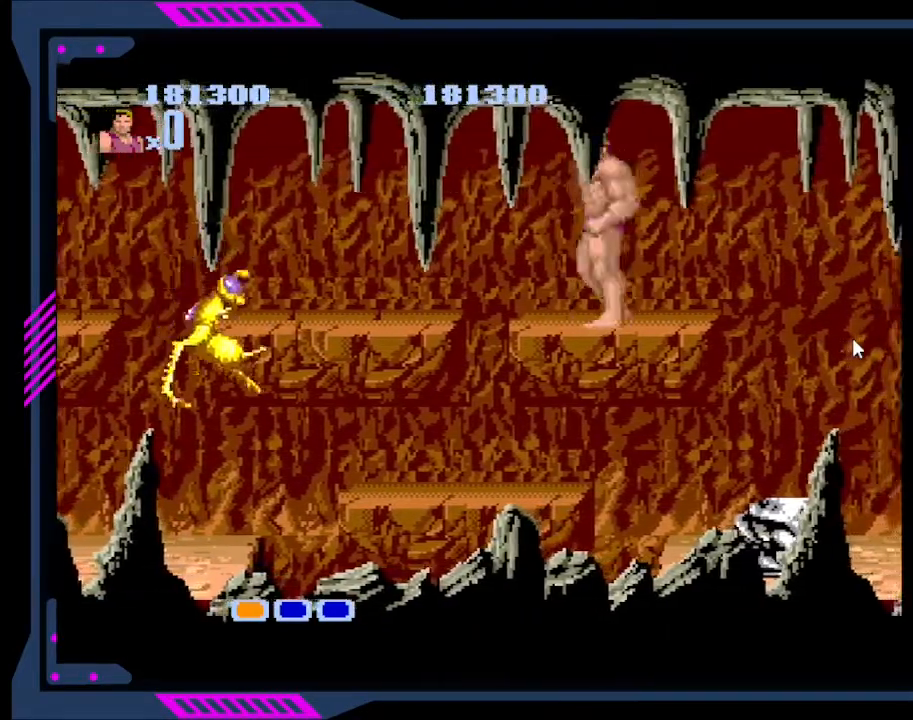
{"buttons": [], "right_stick": "center", "events": [[67, "B", "down"], [67, "DPAD_LEFT", "up"], [167, "B", "up"], [267, "B", "down"], [300, "B", "up"]]}
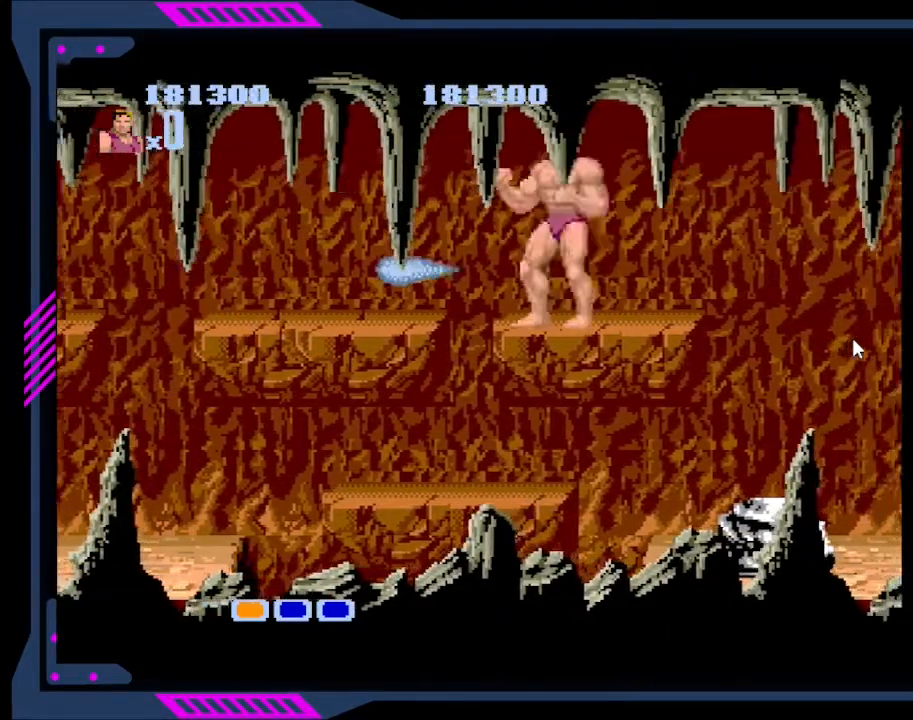
{"buttons": [], "right_stick": "center", "events": [[200, "DPAD_RIGHT", "down"], [367, "DPAD_RIGHT", "up"]]}
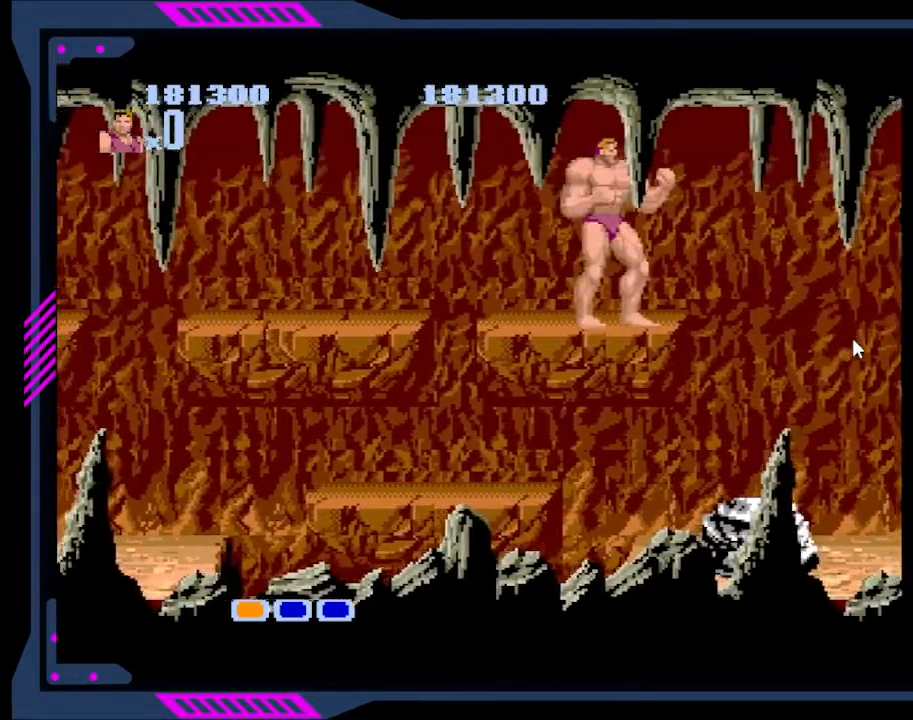
{"buttons": [], "right_stick": "center", "events": []}
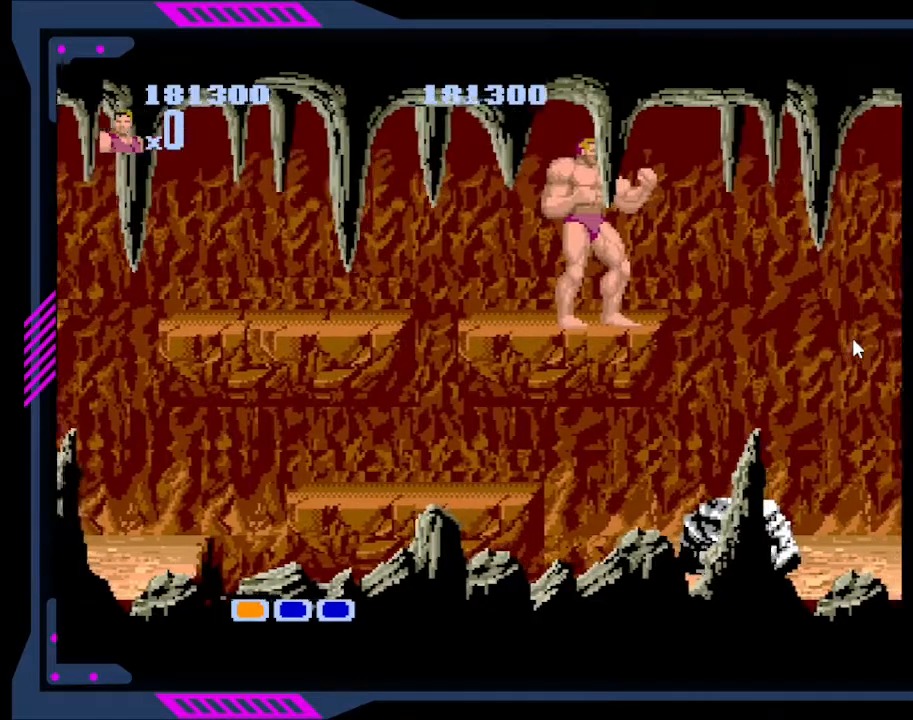
{"buttons": [], "right_stick": "center", "events": []}
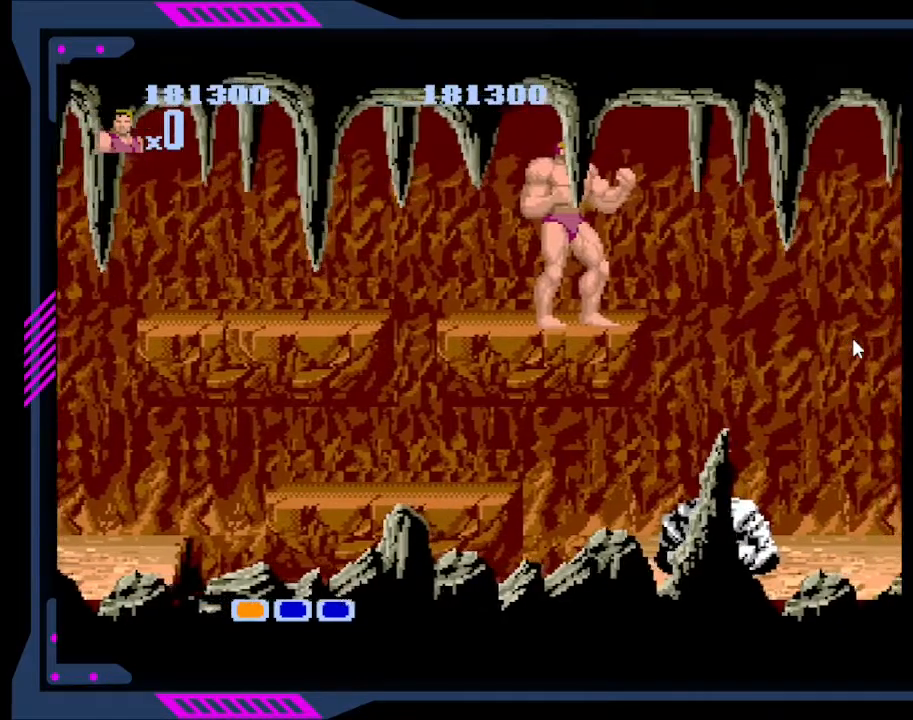
{"buttons": [], "right_stick": "center", "events": []}
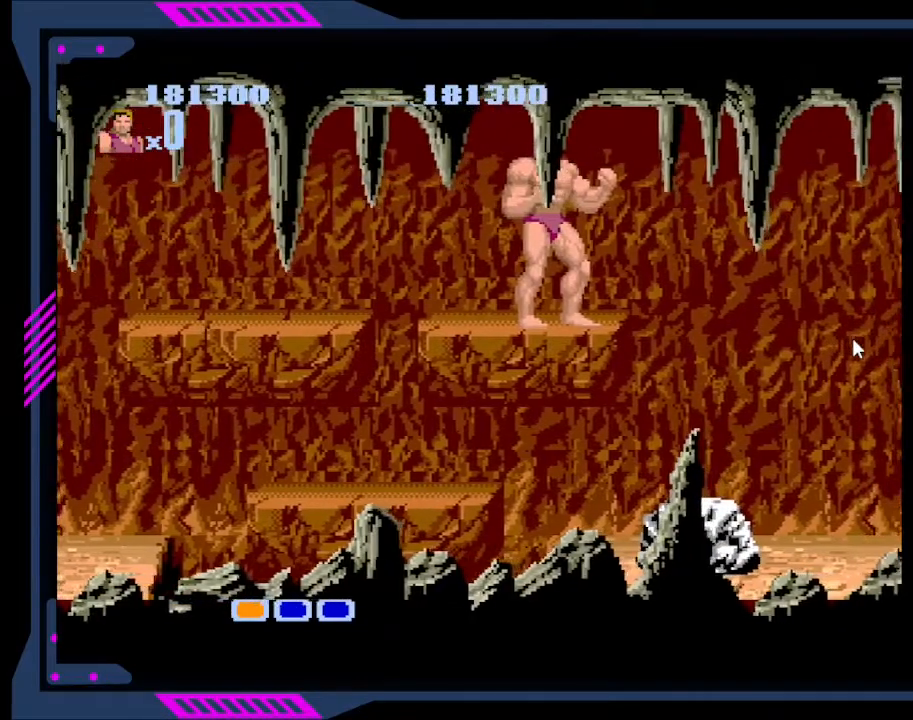
{"buttons": ["DPAD_RIGHT"], "right_stick": "center", "events": [[33, "DPAD_RIGHT", "down"], [100, "A", "down"], [200, "A", "up"]]}
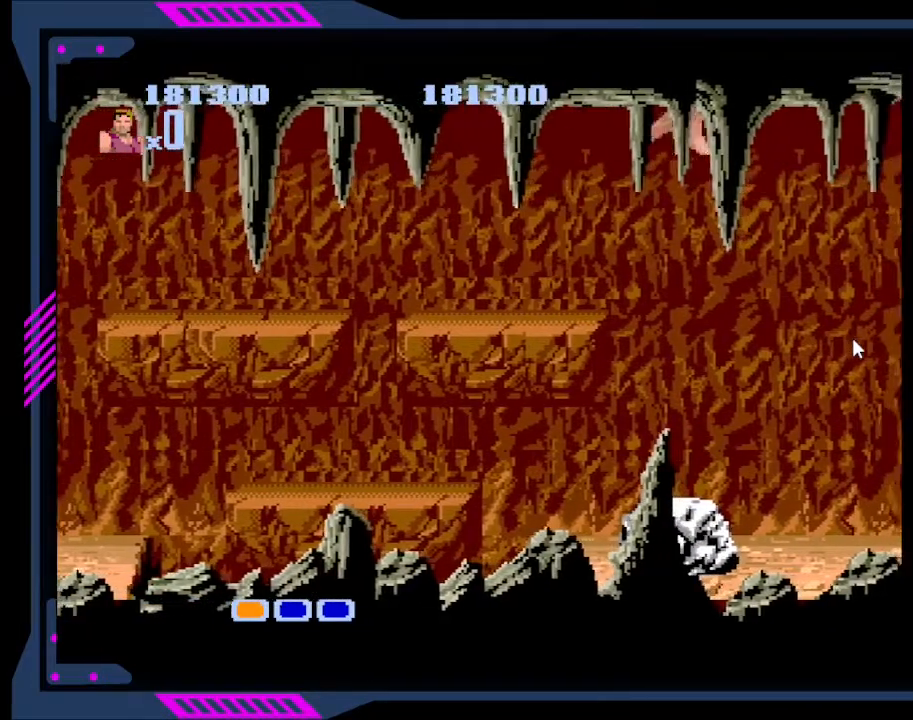
{"buttons": ["DPAD_LEFT"], "right_stick": "center", "events": [[367, "DPAD_RIGHT", "up"], [433, "DPAD_LEFT", "down"]]}
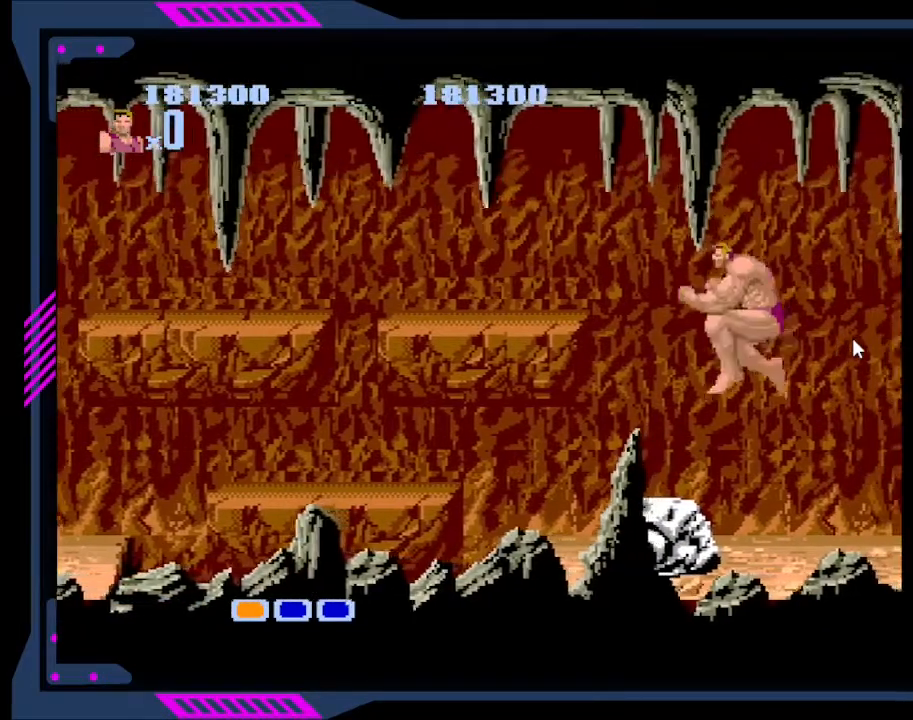
{"buttons": ["B"], "right_stick": "center", "events": [[67, "DPAD_LEFT", "up"], [100, "B", "down"], [200, "B", "up"], [267, "B", "down"], [333, "B", "up"], [433, "B", "down"]]}
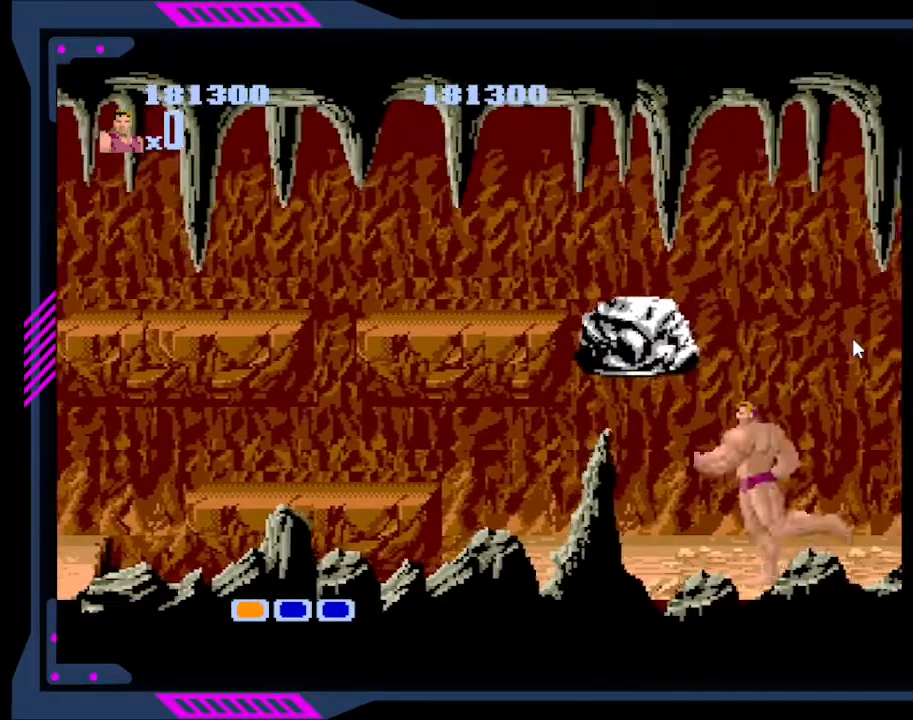
{"buttons": ["B"], "right_stick": "center", "events": [[67, "B", "up"], [167, "B", "down"], [267, "B", "up"], [300, "B", "down"], [400, "B", "up"], [467, "B", "down"]]}
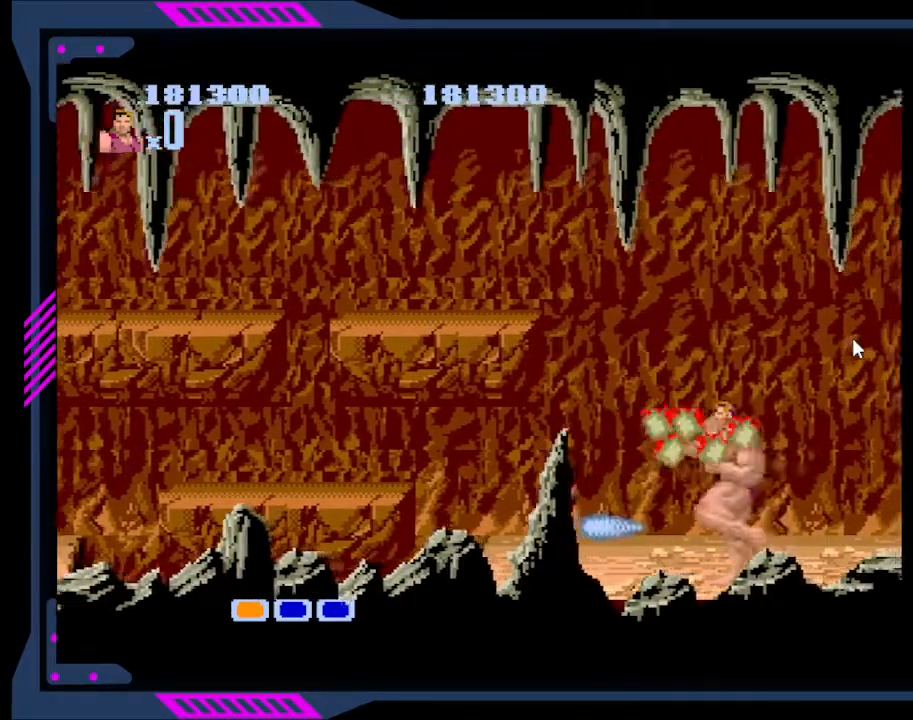
{"buttons": ["DPAD_LEFT"], "right_stick": "center", "events": [[33, "B", "up"], [100, "B", "down"], [167, "B", "up"], [333, "DPAD_LEFT", "down"]]}
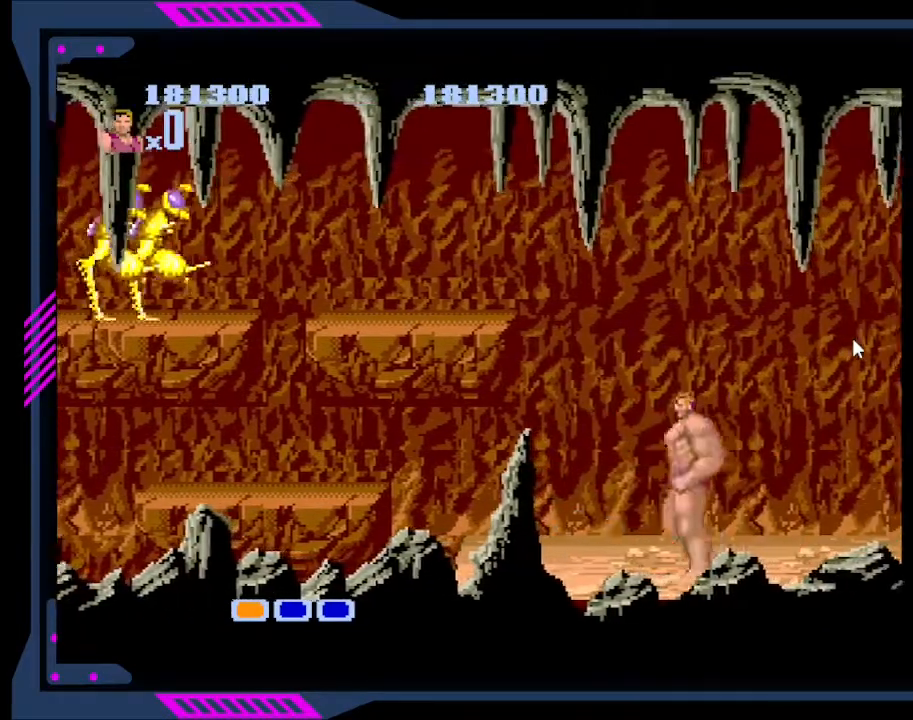
{"buttons": ["DPAD_LEFT"], "right_stick": "center", "events": [[133, "DPAD_LEFT", "up"], [167, "DPAD_RIGHT", "down"], [400, "DPAD_RIGHT", "up"], [467, "DPAD_LEFT", "down"]]}
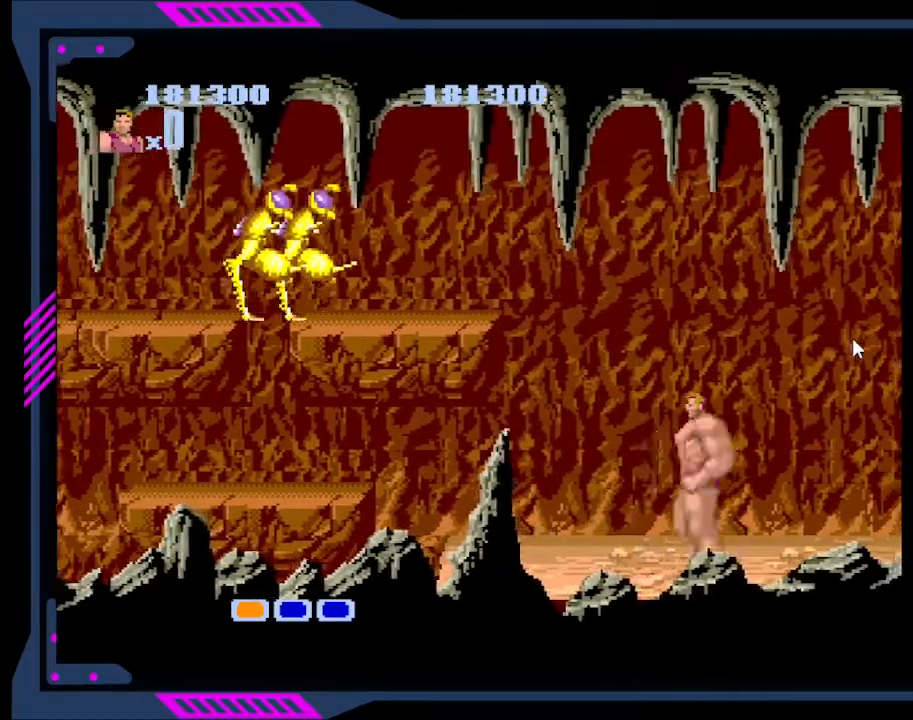
{"buttons": [], "right_stick": "center", "events": [[67, "DPAD_LEFT", "up"], [233, "DPAD_LEFT", "down"], [467, "DPAD_LEFT", "up"]]}
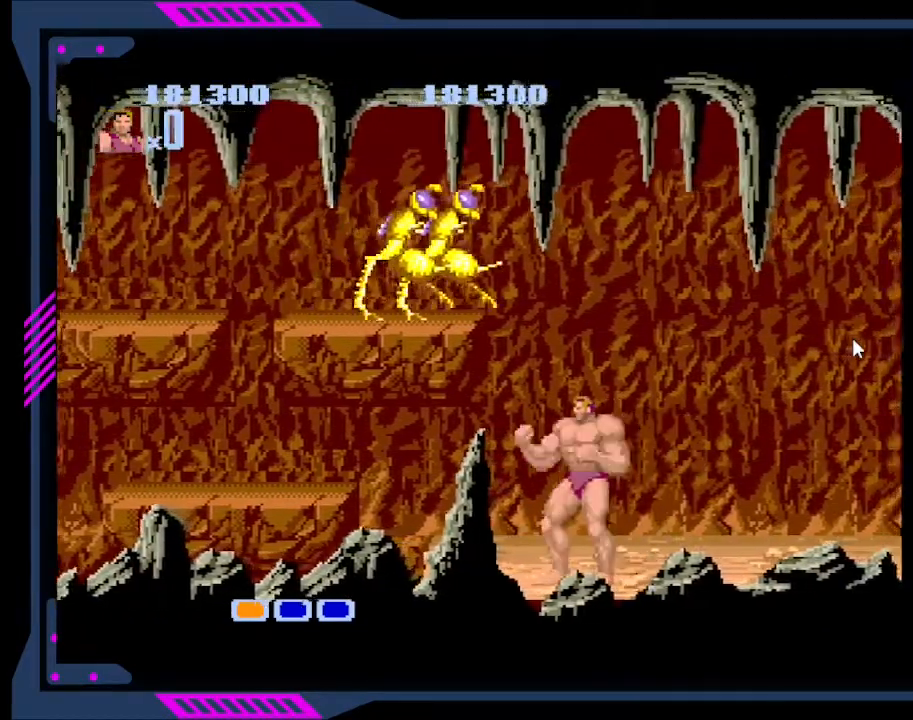
{"buttons": ["DPAD_DOWN"], "right_stick": "center", "events": [[133, "DPAD_DOWN", "down"], [200, "B", "down"], [300, "B", "up"], [333, "B", "down"], [400, "B", "up"], [433, "B", "down"], [500, "B", "up"]]}
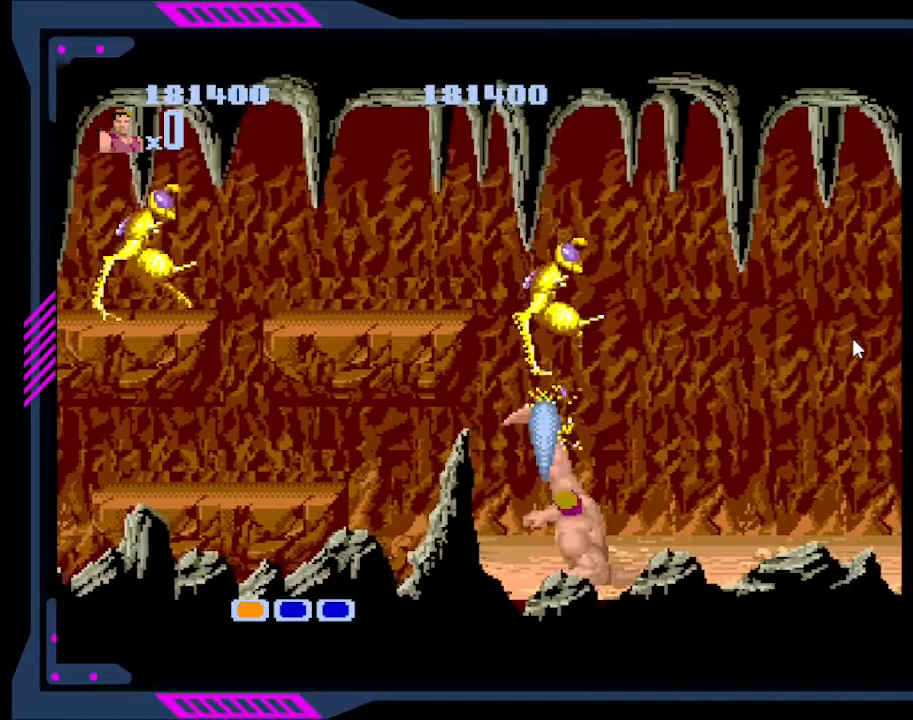
{"buttons": ["B", "DPAD_DOWN"], "right_stick": "center", "events": [[33, "B", "down"], [100, "B", "up"], [133, "B", "down"], [200, "B", "up"], [233, "B", "down"], [300, "B", "up"], [367, "B", "down"], [433, "B", "up"], [467, "B", "down"]]}
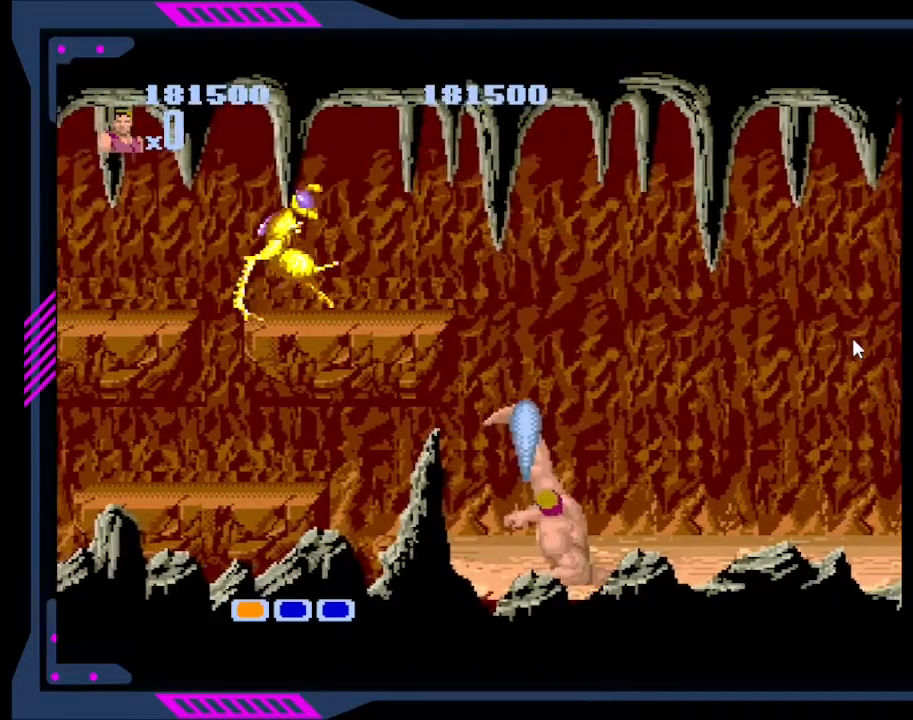
{"buttons": ["DPAD_DOWN"], "right_stick": "center", "events": [[33, "B", "up"], [67, "B", "down"], [167, "B", "up"], [200, "B", "down"], [267, "B", "up"], [300, "B", "down"], [400, "B", "up"], [433, "B", "down"], [467, "B", "up"]]}
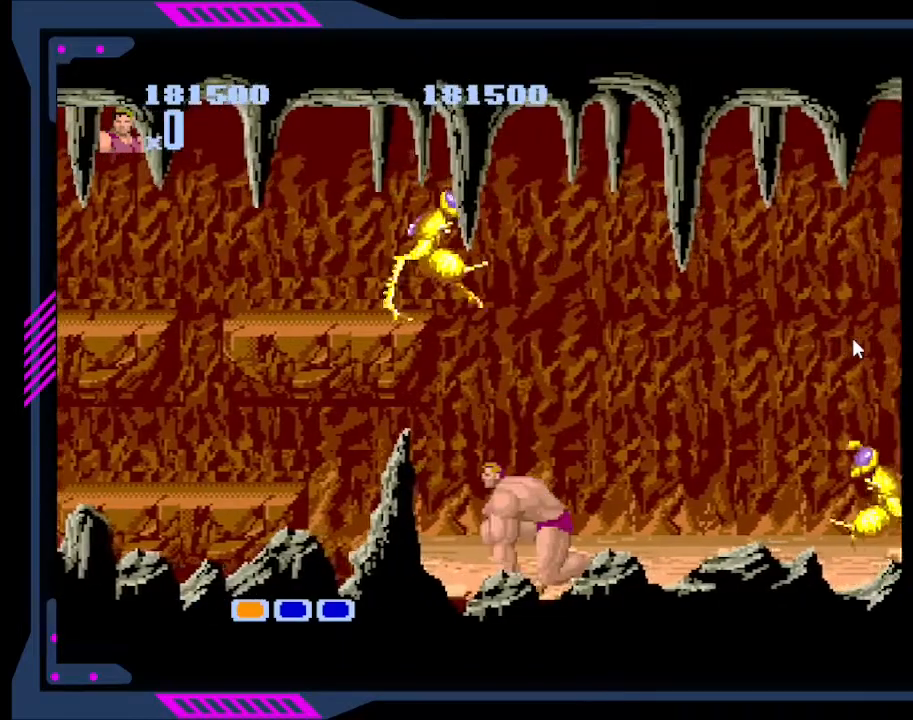
{"buttons": ["DPAD_DOWN"], "right_stick": "center", "events": [[33, "B", "down"], [100, "B", "up"], [133, "B", "down"], [200, "B", "up"], [267, "B", "down"], [300, "B", "up"], [367, "B", "down"], [433, "B", "up"]]}
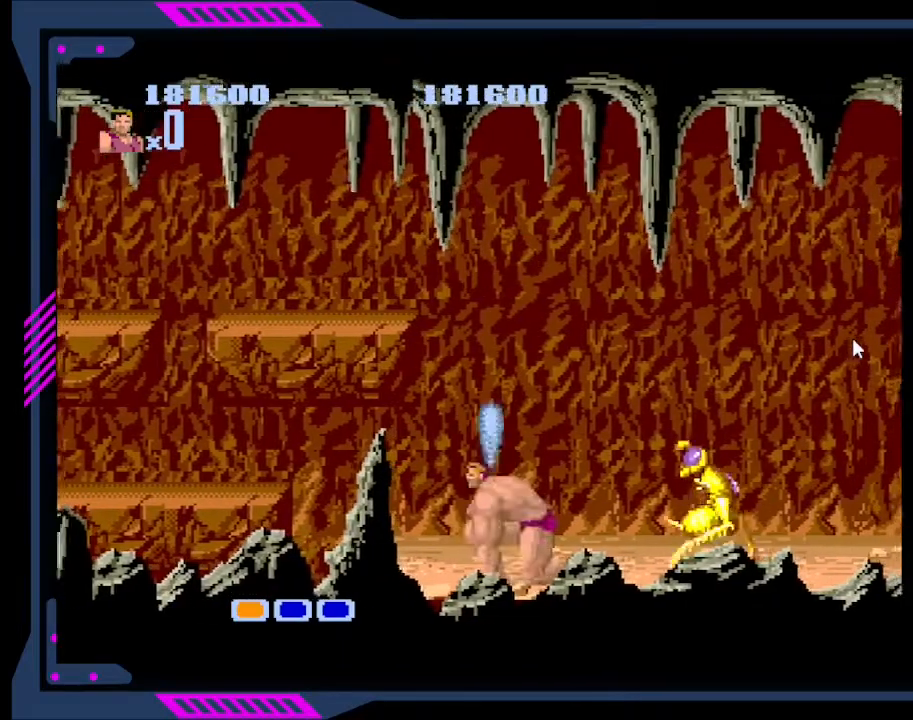
{"buttons": ["B"], "right_stick": "center", "events": [[100, "DPAD_DOWN", "up"], [100, "DPAD_RIGHT", "down"], [167, "B", "down"], [267, "B", "up"], [267, "DPAD_RIGHT", "up"], [367, "B", "down"], [467, "B", "up"], [500, "B", "down"]]}